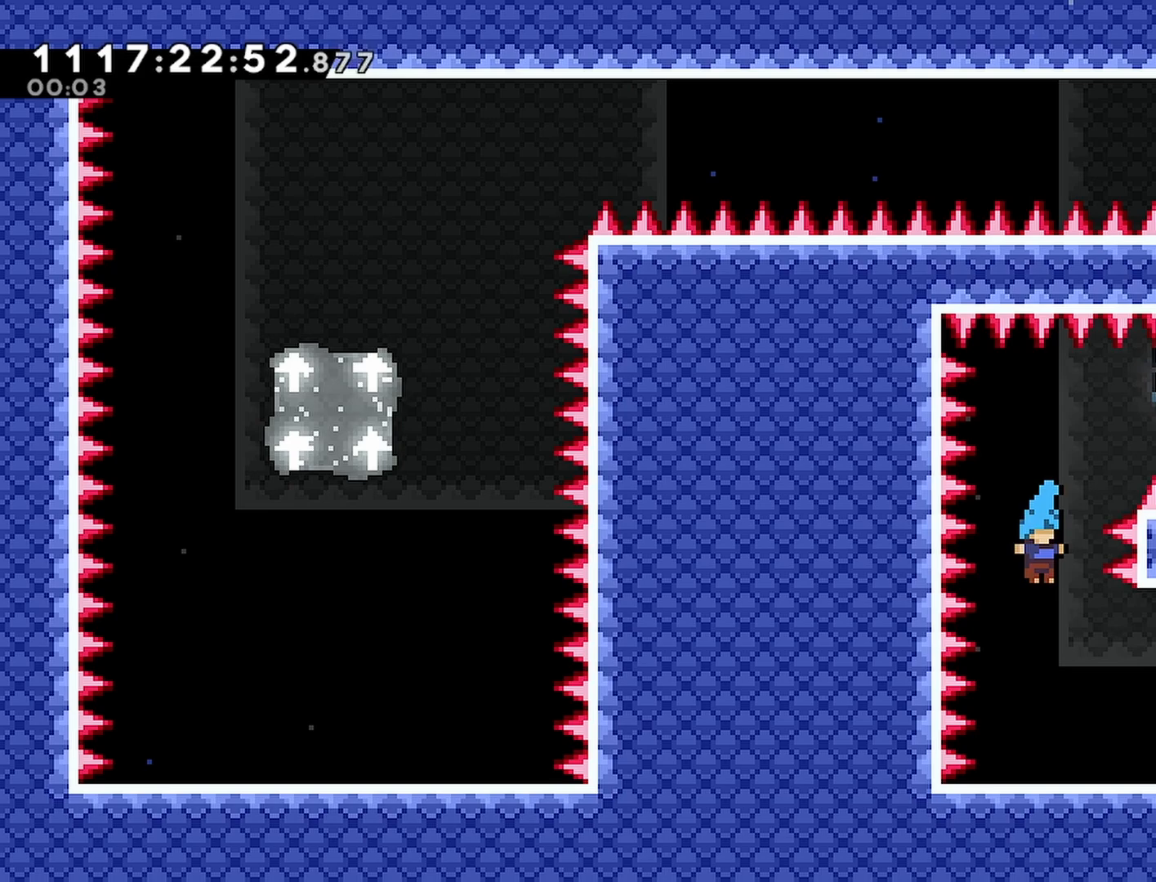
Gameplay with a controller (PlayStation layout); each line is a JSON object with the inputs held at the frame after it. "events" lists button and stick changes between this image and that frame as [ms after this image, input, new state], when the widget could be followed in between.
{"buttons": ["R2", "DPAD_RIGHT"], "left_stick": "center", "right_stick": "center", "events": [[83, "DPAD_DOWN", "down"], [183, "SQUARE", "down"], [250, "SQUARE", "up"], [367, "CROSS", "down"], [400, "CROSS", "up"], [467, "DPAD_DOWN", "up"]]}
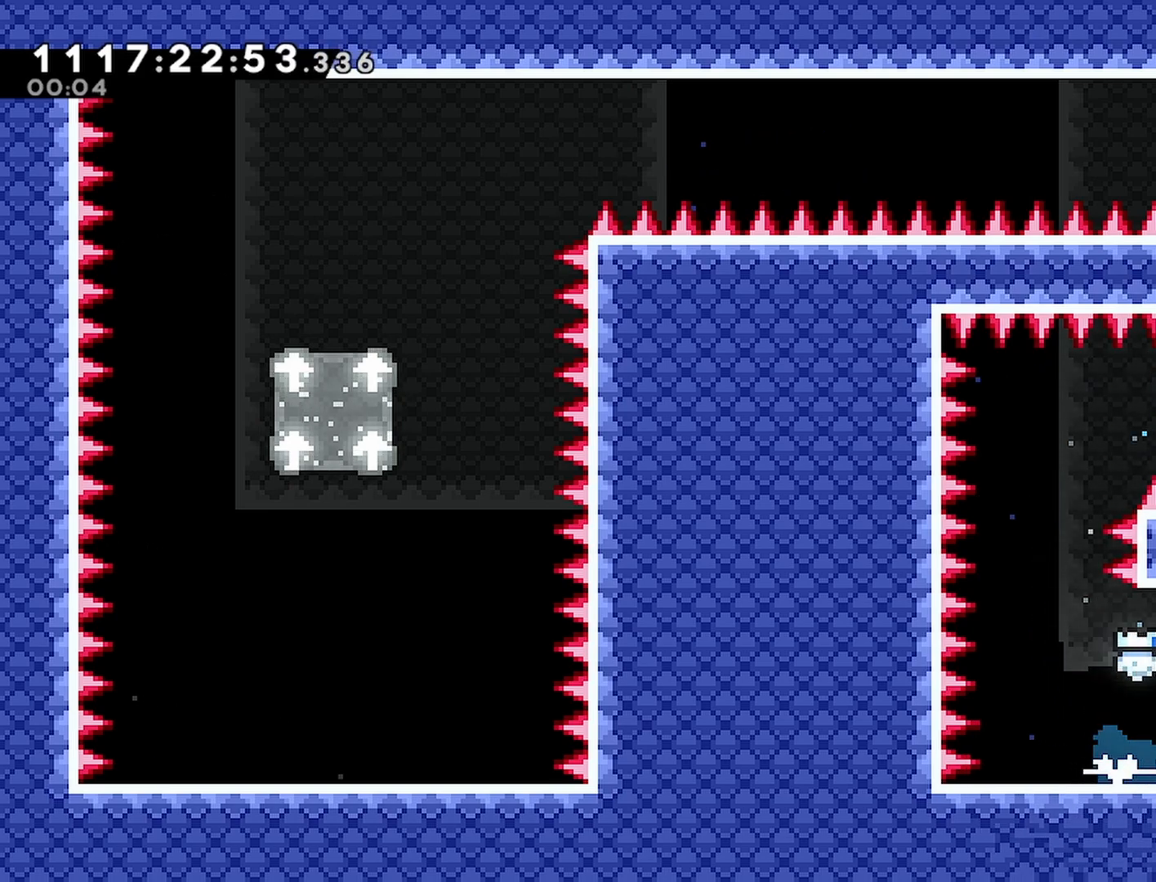
{"buttons": [], "left_stick": "center", "right_stick": "center", "events": [[183, "DPAD_RIGHT", "up"], [200, "R2", "up"]]}
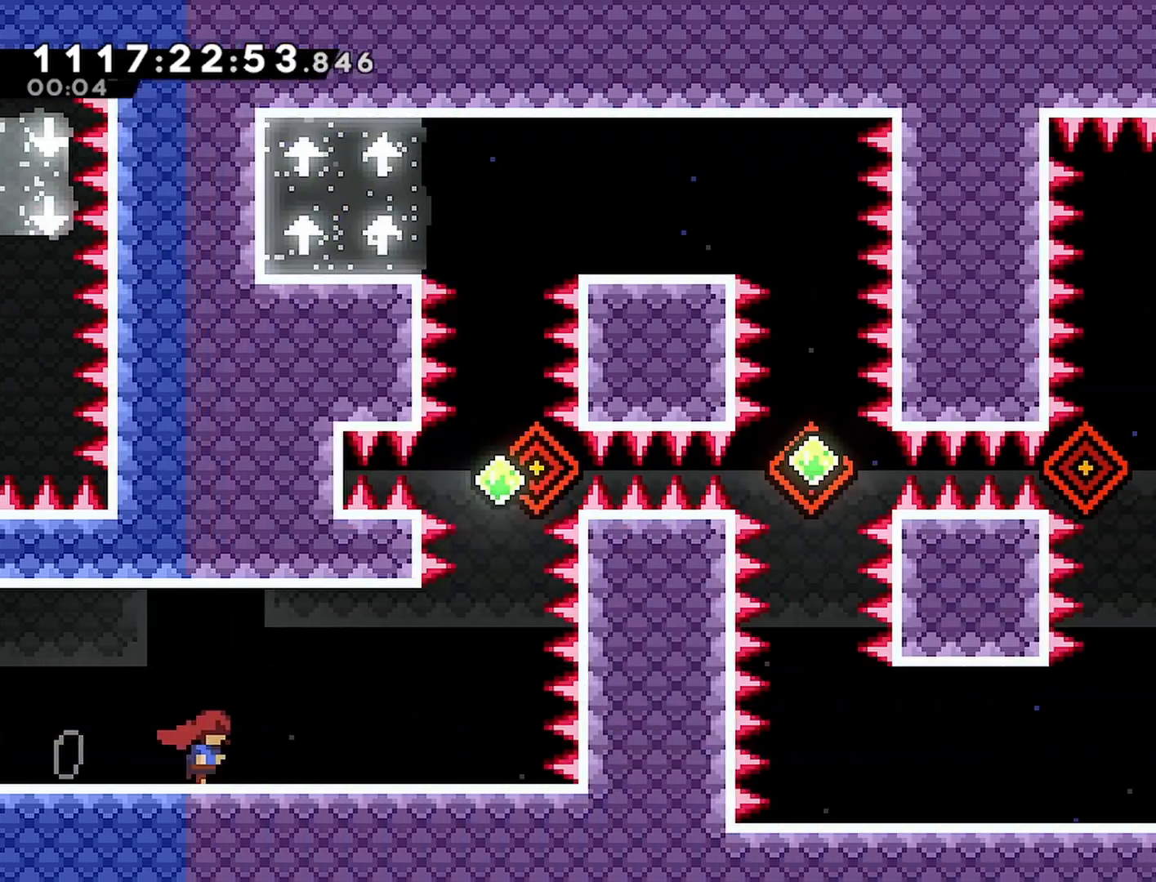
{"buttons": [], "left_stick": "center", "right_stick": "center", "events": [[217, "DPAD_RIGHT", "down"], [433, "DPAD_RIGHT", "up"]]}
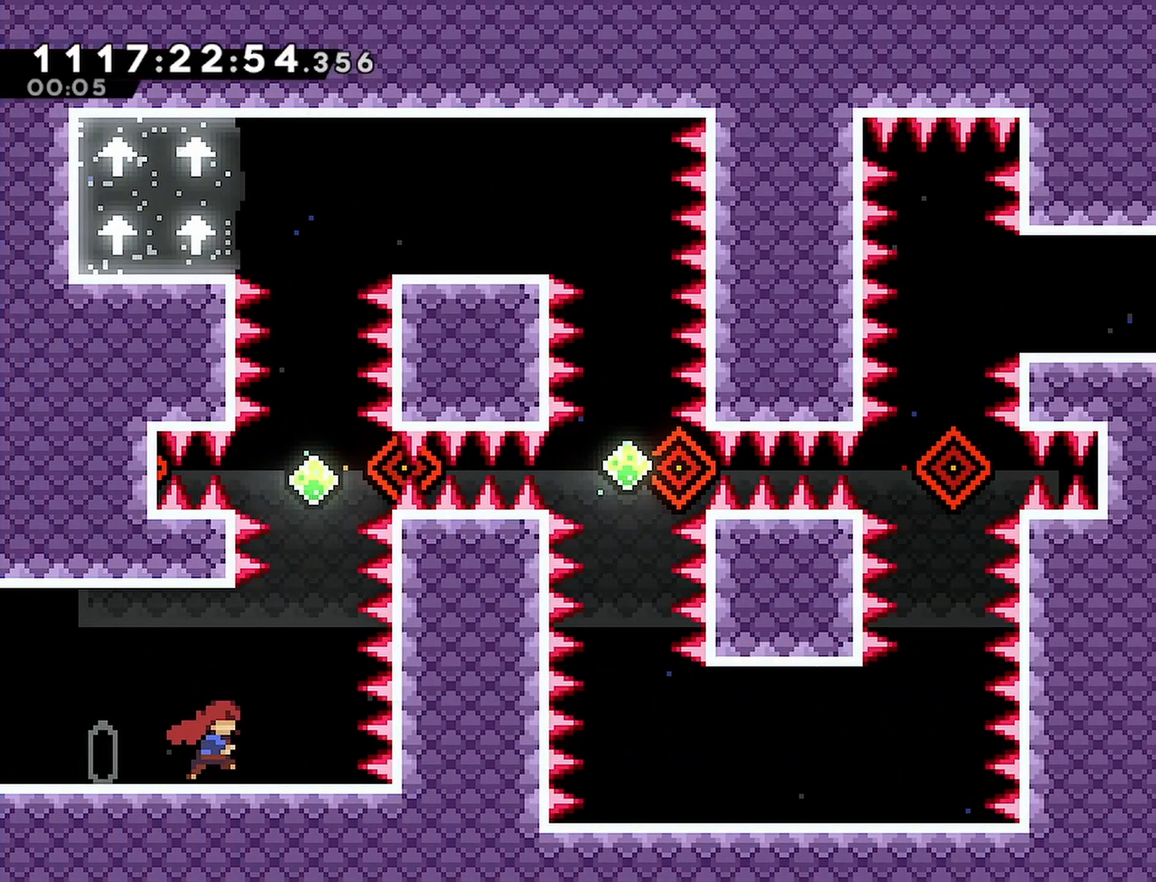
{"buttons": ["CROSS", "DPAD_UP"], "left_stick": "center", "right_stick": "center", "events": [[117, "DPAD_RIGHT", "down"], [200, "DPAD_RIGHT", "up"], [500, "CROSS", "down"], [500, "DPAD_UP", "down"]]}
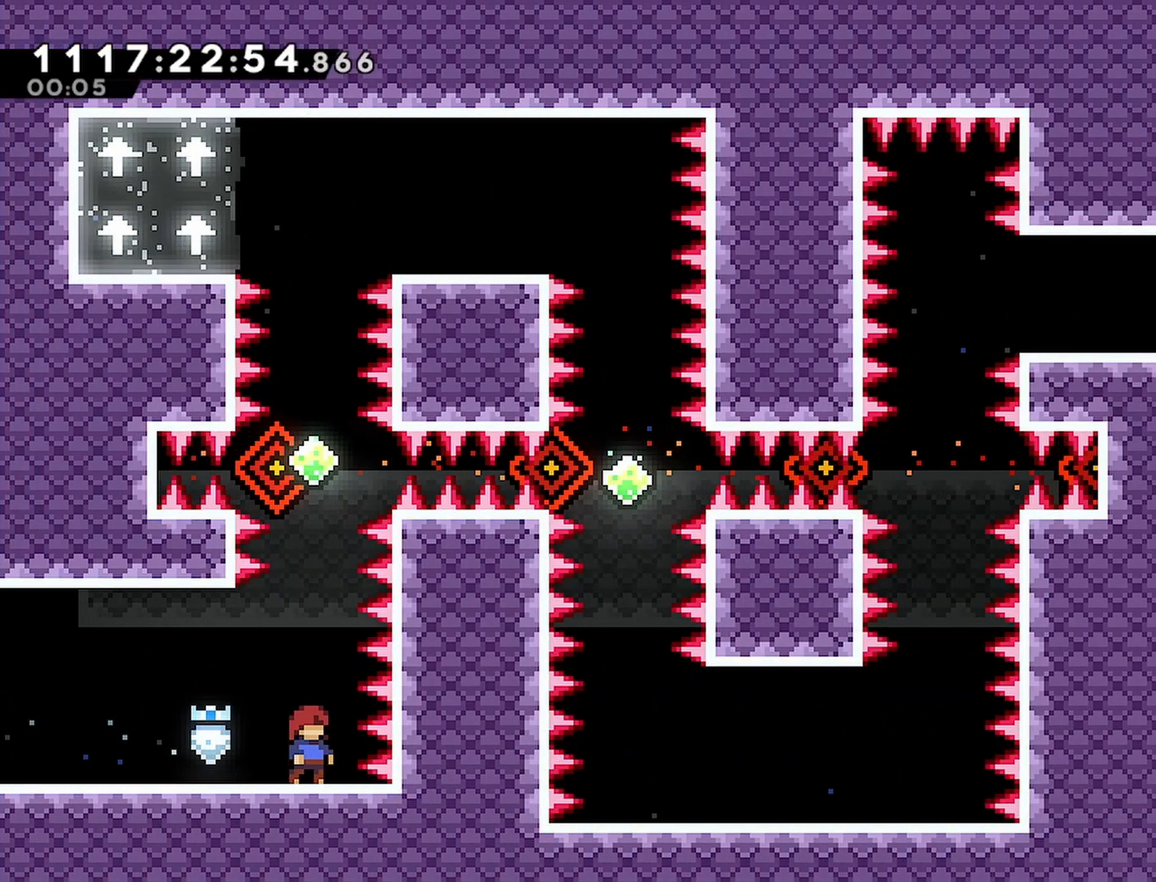
{"buttons": ["CROSS", "SQUARE", "DPAD_UP"], "left_stick": "center", "right_stick": "center", "events": [[367, "SQUARE", "down"]]}
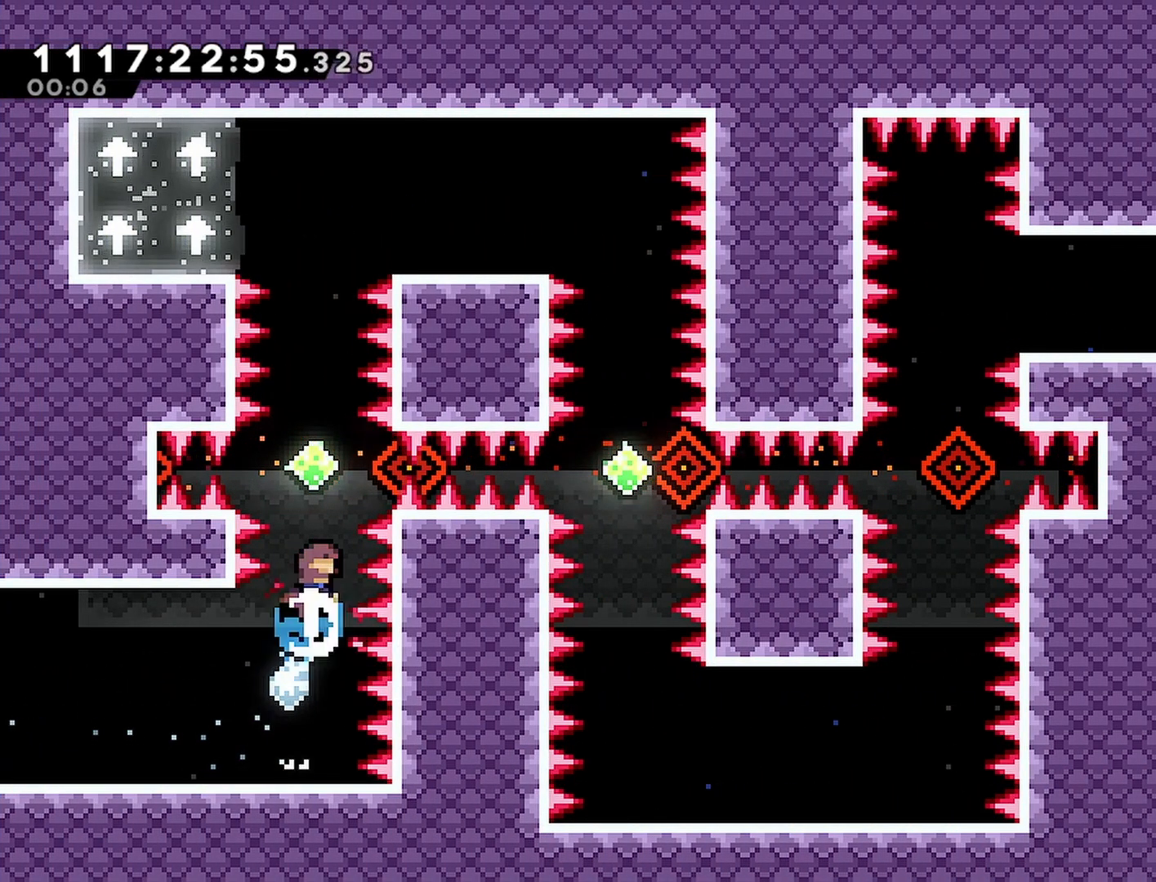
{"buttons": ["DPAD_LEFT"], "left_stick": "center", "right_stick": "center", "events": [[33, "SQUARE", "up"], [167, "SQUARE", "down"], [350, "DPAD_UP", "up"], [350, "SQUARE", "up"], [383, "DPAD_LEFT", "down"], [400, "CROSS", "up"]]}
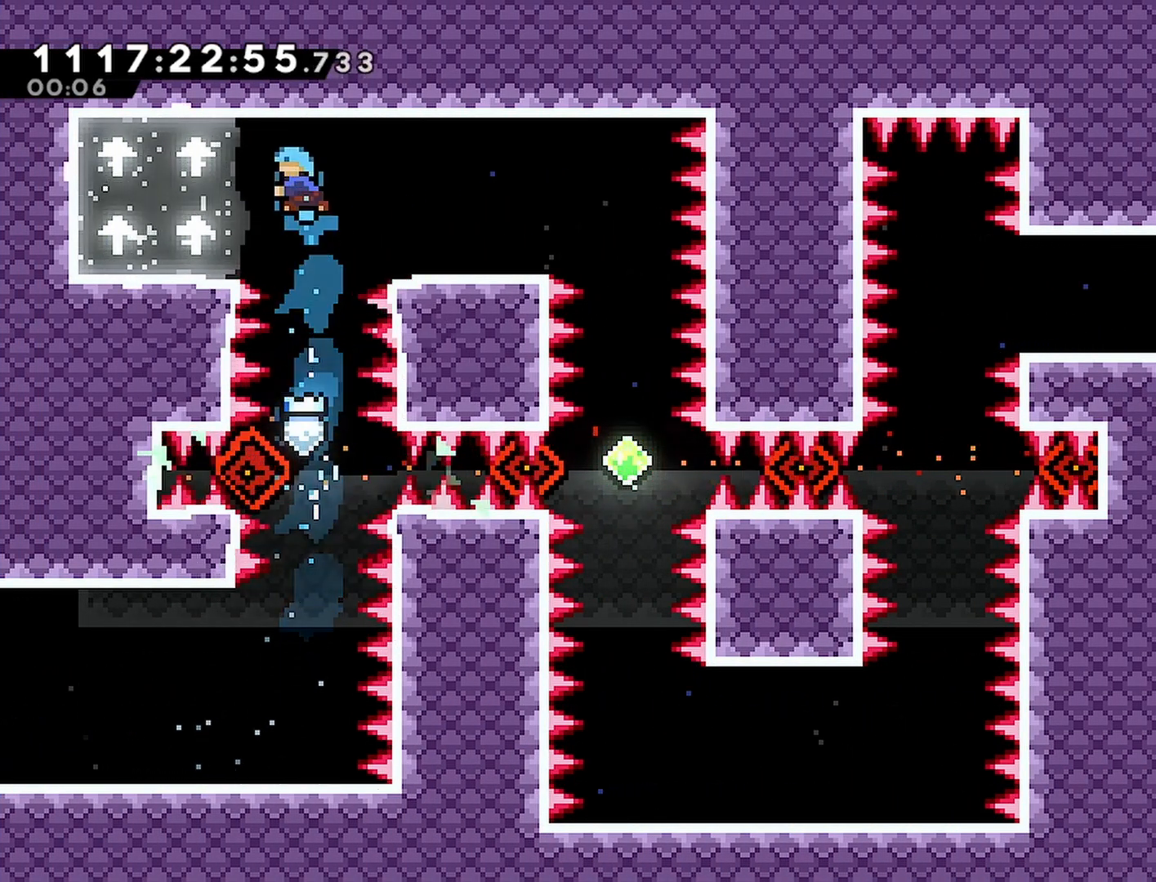
{"buttons": ["DPAD_RIGHT"], "left_stick": "center", "right_stick": "center", "events": [[167, "DPAD_LEFT", "up"], [217, "DPAD_RIGHT", "down"], [267, "SQUARE", "down"], [383, "SQUARE", "up"]]}
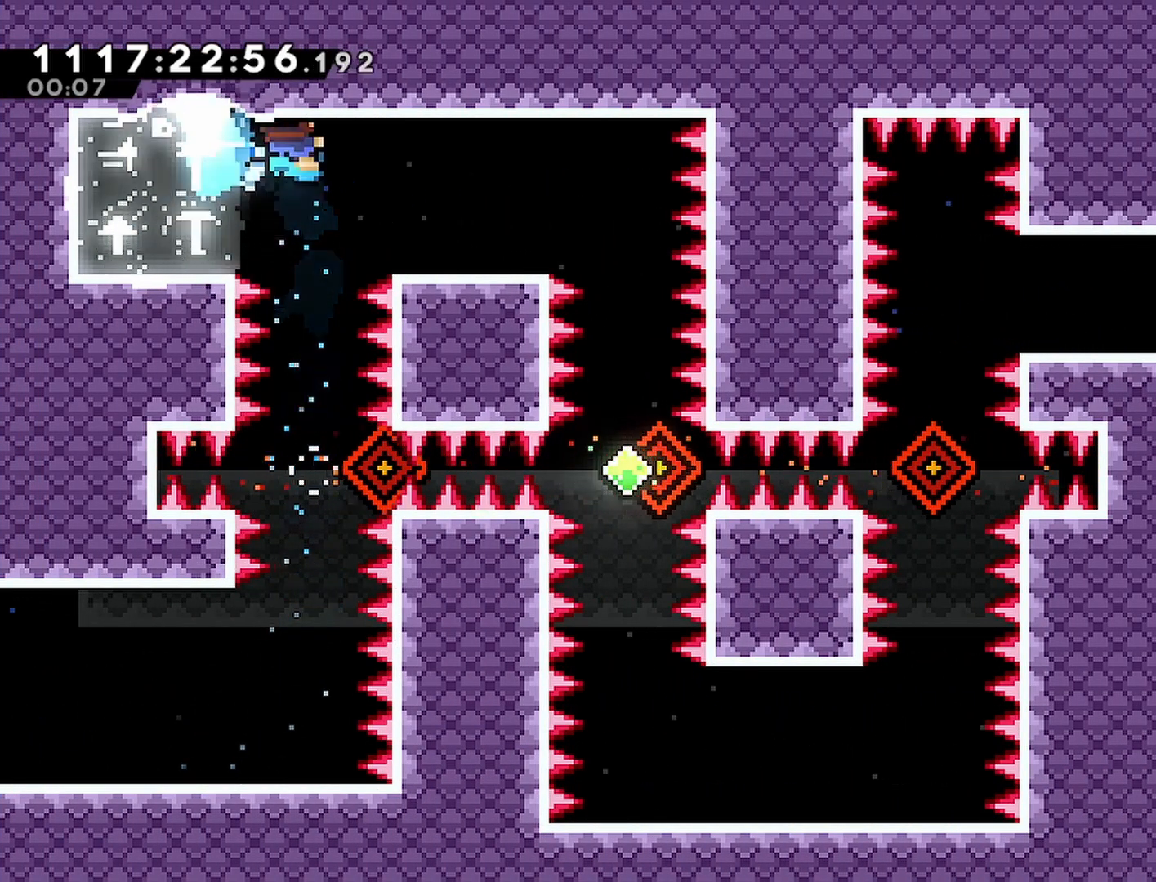
{"buttons": [], "left_stick": "center", "right_stick": "center", "events": [[267, "DPAD_RIGHT", "up"], [333, "DPAD_RIGHT", "down"], [500, "DPAD_RIGHT", "up"]]}
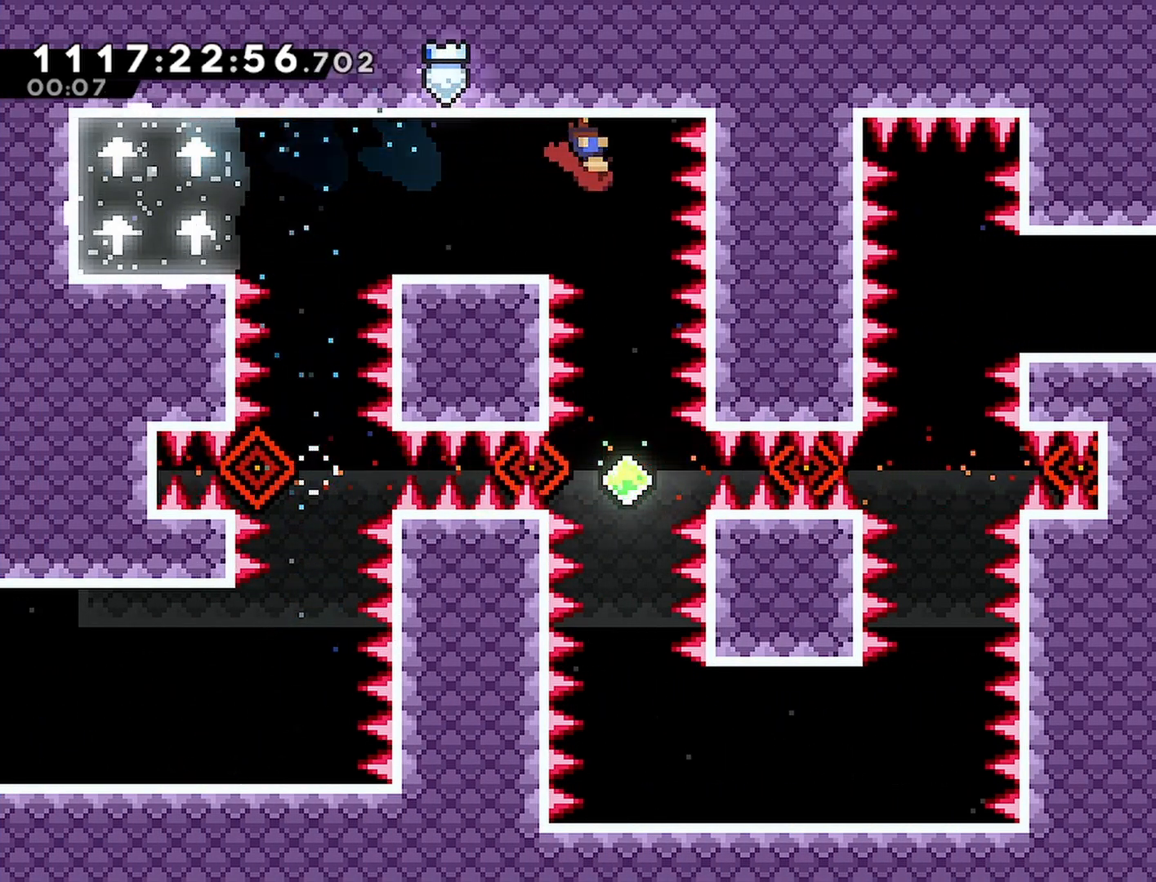
{"buttons": ["CROSS", "DPAD_DOWN"], "left_stick": "center", "right_stick": "center", "events": [[167, "CROSS", "down"], [200, "DPAD_DOWN", "down"]]}
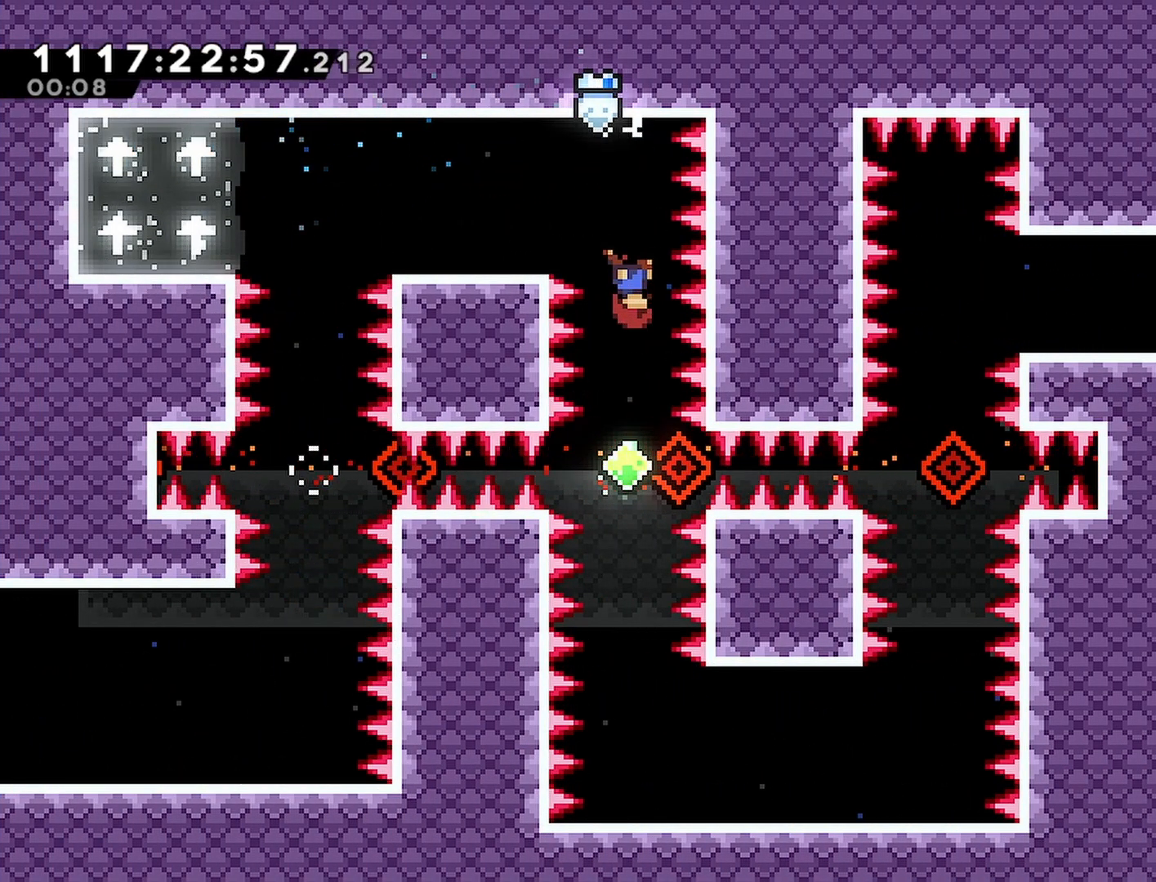
{"buttons": ["CROSS", "SQUARE", "DPAD_DOWN"], "left_stick": "center", "right_stick": "center", "events": [[33, "SQUARE", "down"], [200, "SQUARE", "up"], [383, "SQUARE", "down"]]}
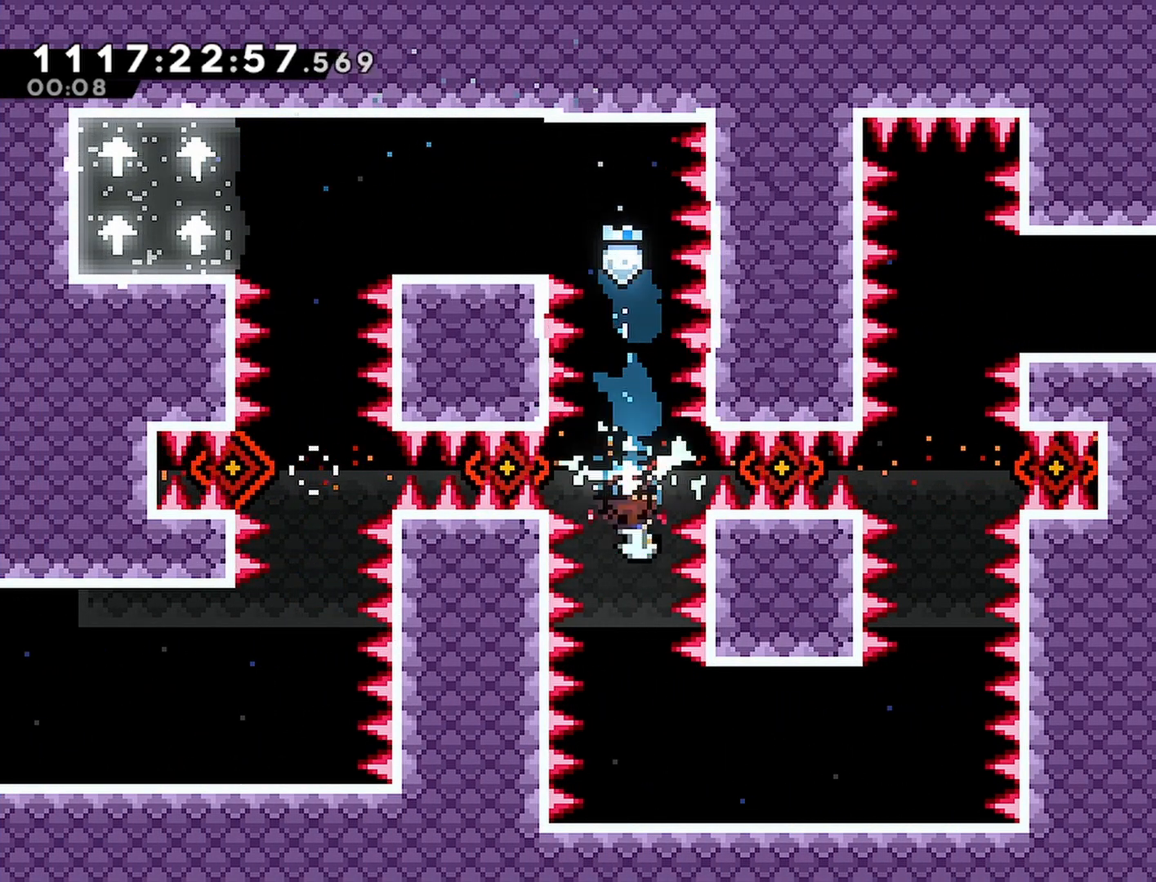
{"buttons": ["DPAD_RIGHT"], "left_stick": "center", "right_stick": "center", "events": [[67, "SQUARE", "up"], [117, "DPAD_RIGHT", "down"], [150, "DPAD_DOWN", "up"], [183, "CROSS", "up"]]}